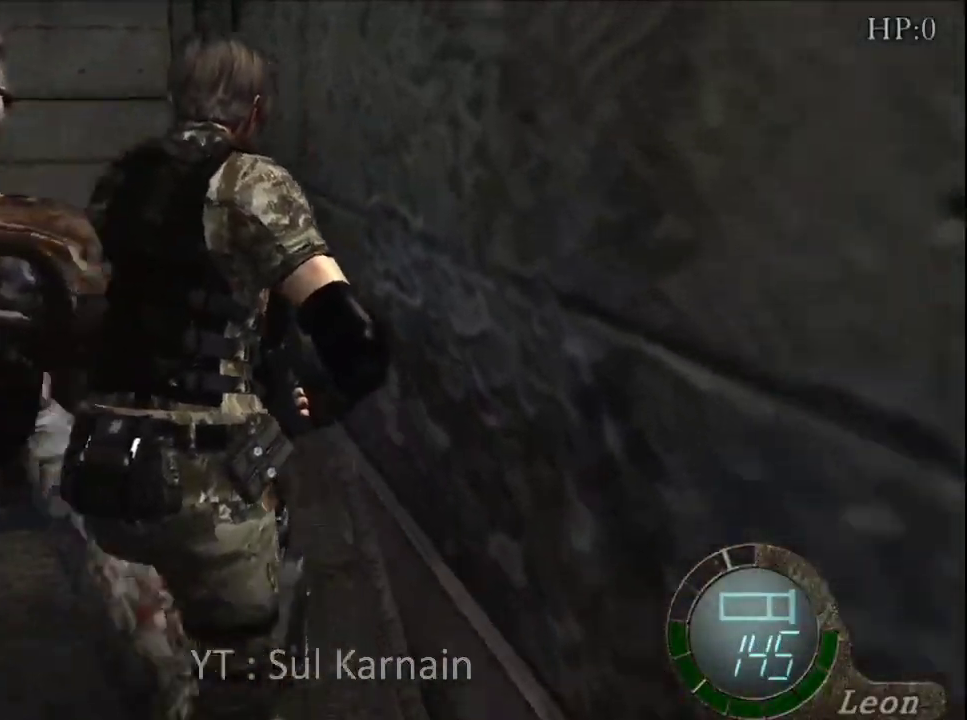
Gameplay with a controller (Xbox layout); each line is a JSON object with the inputs held at the frame after it. "events" lists button and stick changes between this image and that frame as [ms after this image, input, new state], when the widget could be followed in between.
{"buttons": [], "left_stick": "up", "right_stick": "center", "events": []}
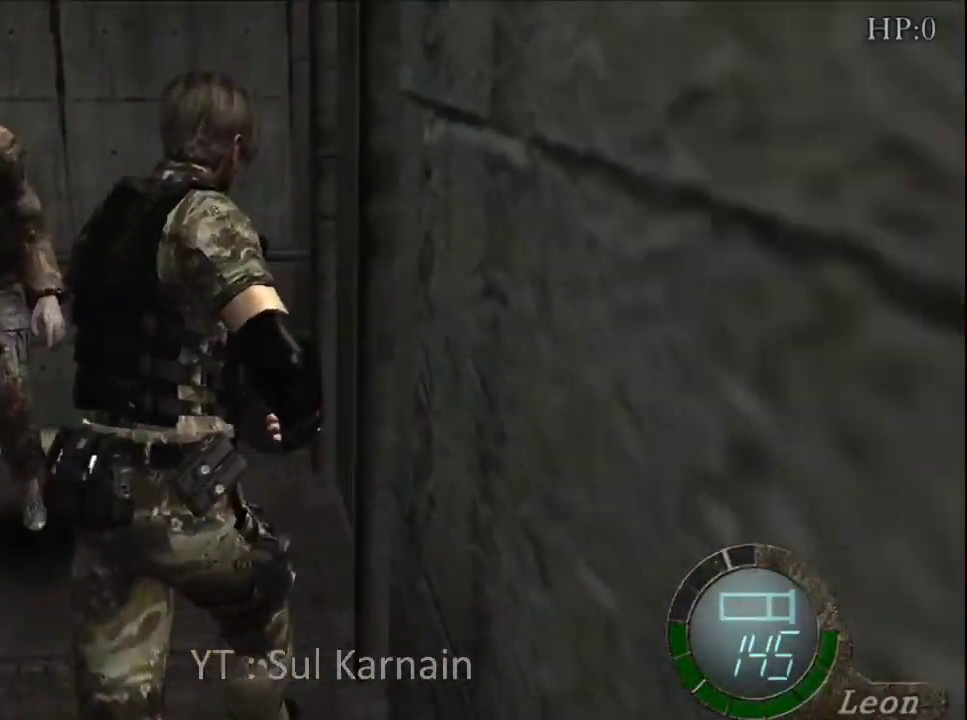
{"buttons": [], "left_stick": "center", "right_stick": "center", "events": [[67, "left_stick", "up-right"], [100, "A", "down"], [217, "A", "up"], [267, "A", "down"], [350, "A", "up"], [400, "A", "down"], [467, "left_stick", "center"], [500, "A", "up"]]}
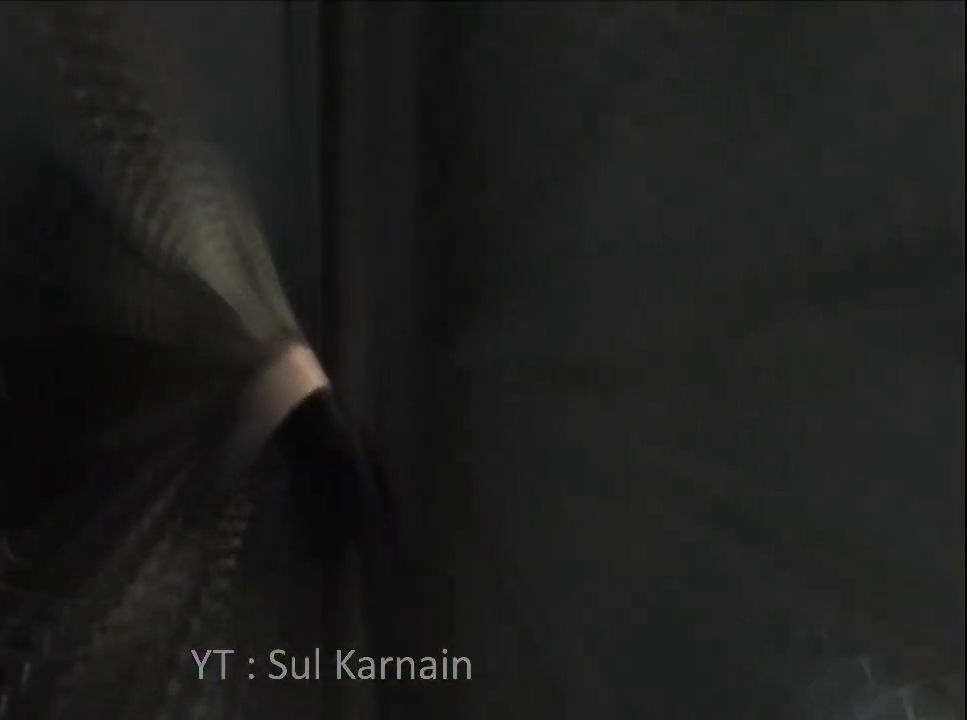
{"buttons": [], "left_stick": "down-right", "right_stick": "center", "events": [[200, "left_stick", "down-right"]]}
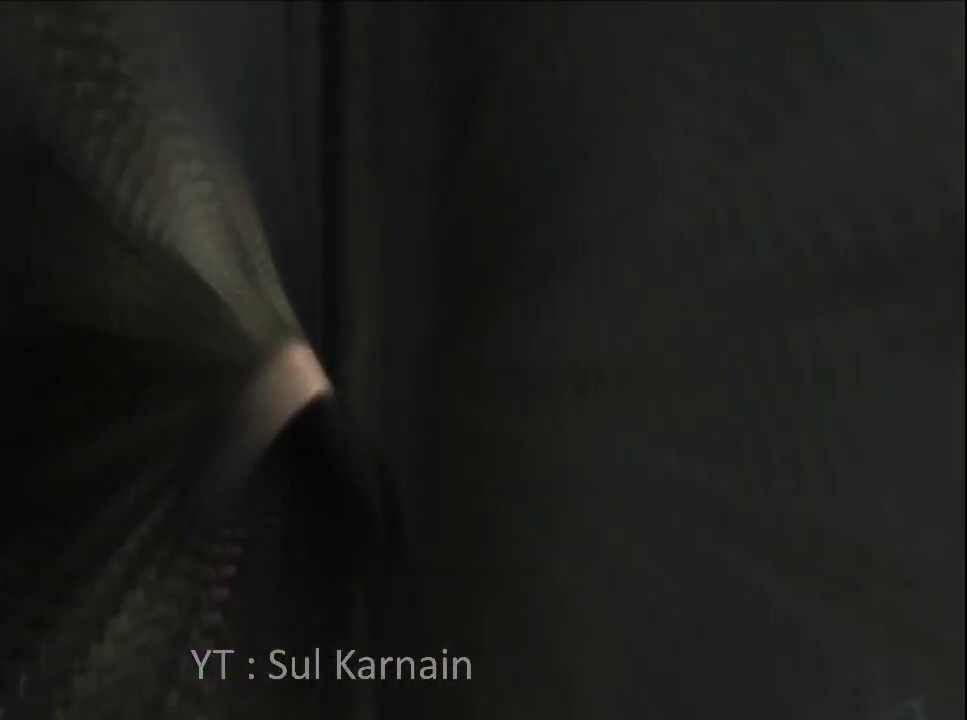
{"buttons": ["B"], "left_stick": "down", "right_stick": "center", "events": [[17, "left_stick", "down"], [150, "B", "down"], [217, "B", "up"], [283, "B", "down"], [367, "B", "up"], [433, "B", "down"]]}
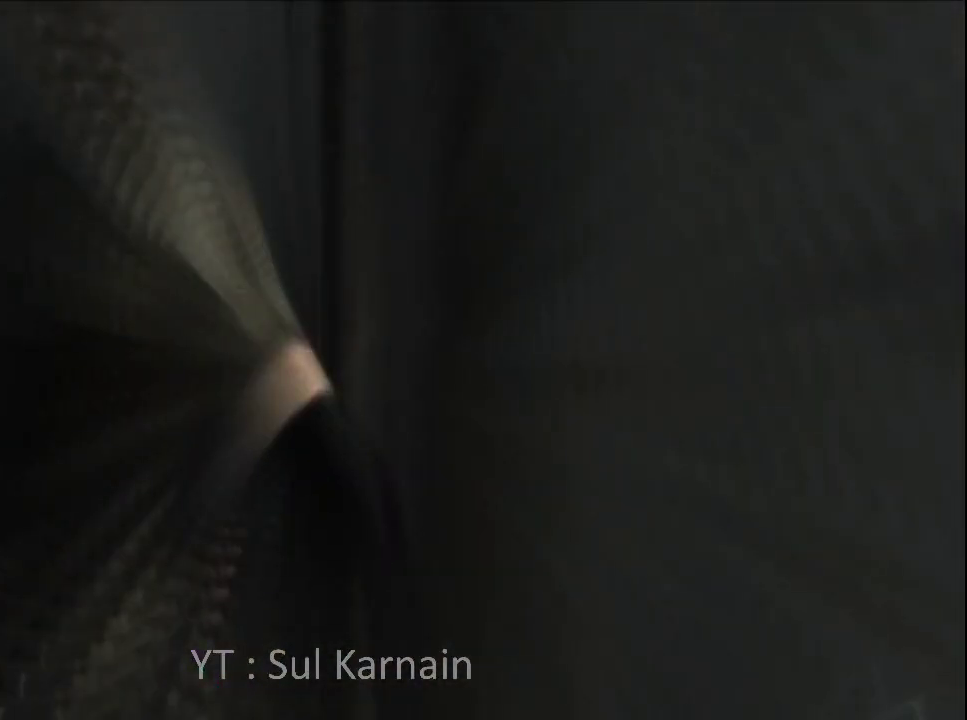
{"buttons": ["B"], "left_stick": "down", "right_stick": "center", "events": [[17, "B", "up"], [83, "B", "down"], [183, "B", "up"], [250, "B", "down"], [350, "B", "up"], [417, "B", "down"]]}
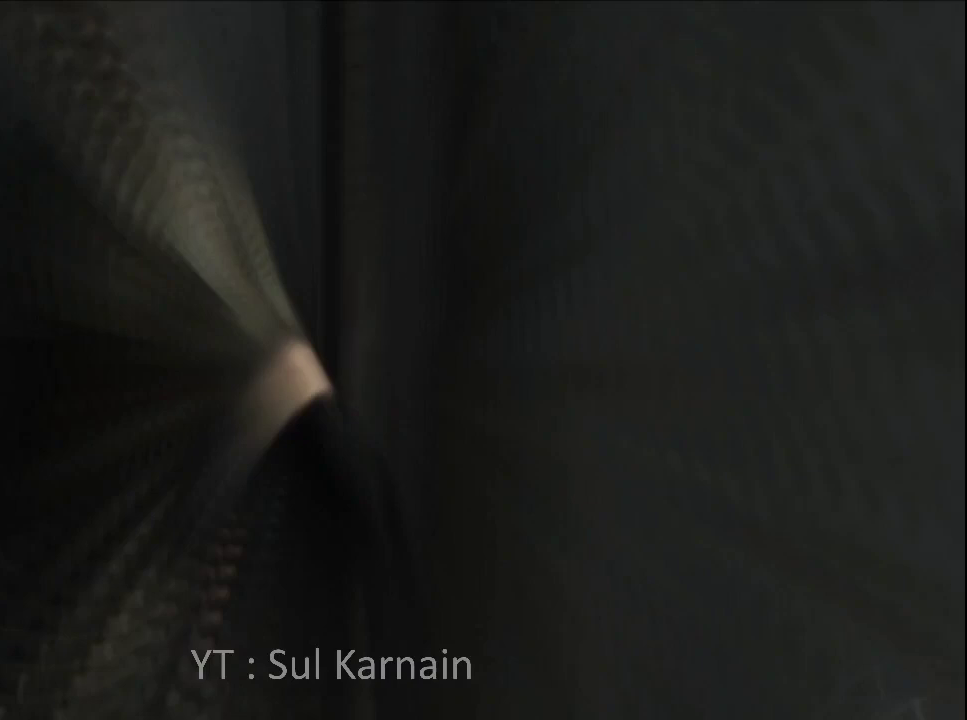
{"buttons": ["B"], "left_stick": "down", "right_stick": "center", "events": [[17, "B", "up"], [83, "B", "down"], [183, "B", "up"], [250, "B", "down"], [350, "B", "up"], [417, "B", "down"]]}
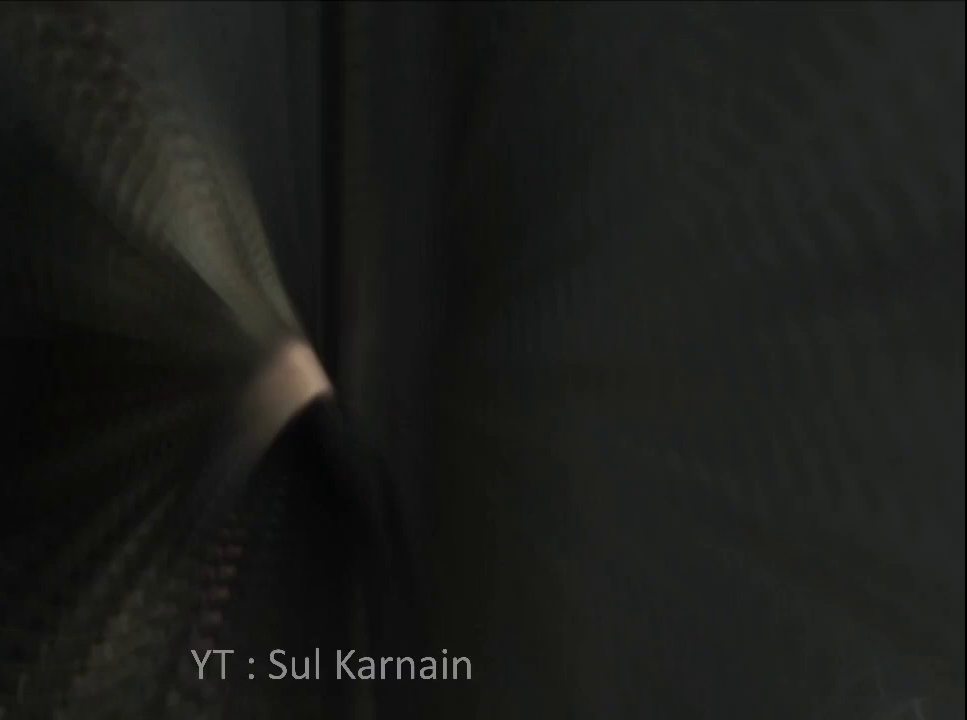
{"buttons": ["B"], "left_stick": "down", "right_stick": "center", "events": [[17, "B", "up"], [83, "B", "down"], [183, "B", "up"], [250, "B", "down"], [350, "B", "up"], [417, "B", "down"]]}
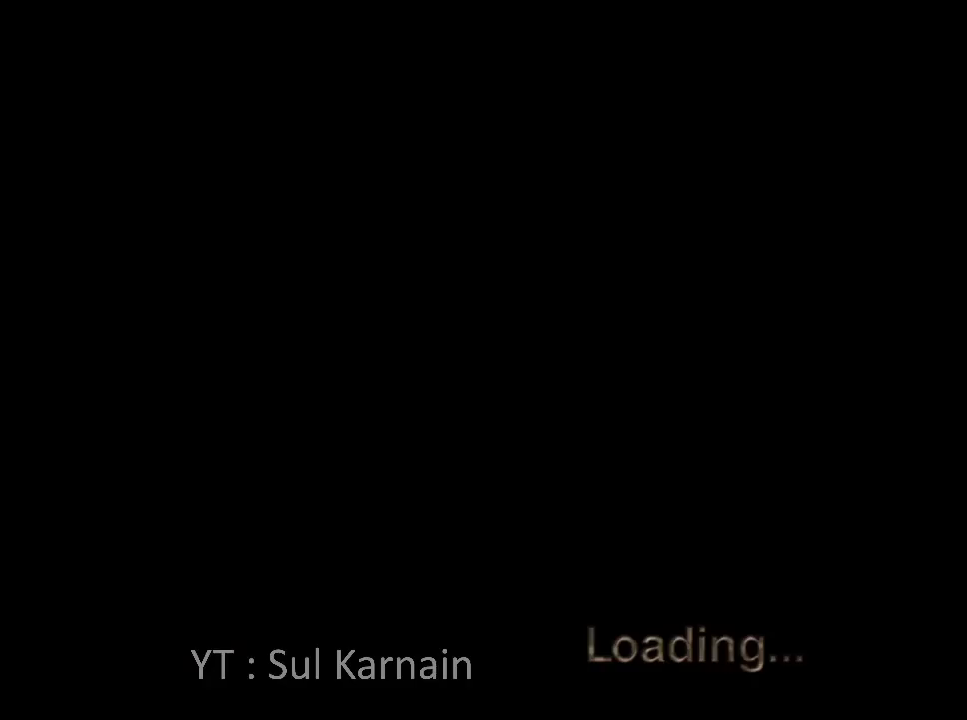
{"buttons": [], "left_stick": "down", "right_stick": "center", "events": [[17, "B", "up"], [100, "B", "down"], [183, "B", "up"], [250, "B", "down"], [350, "B", "up"]]}
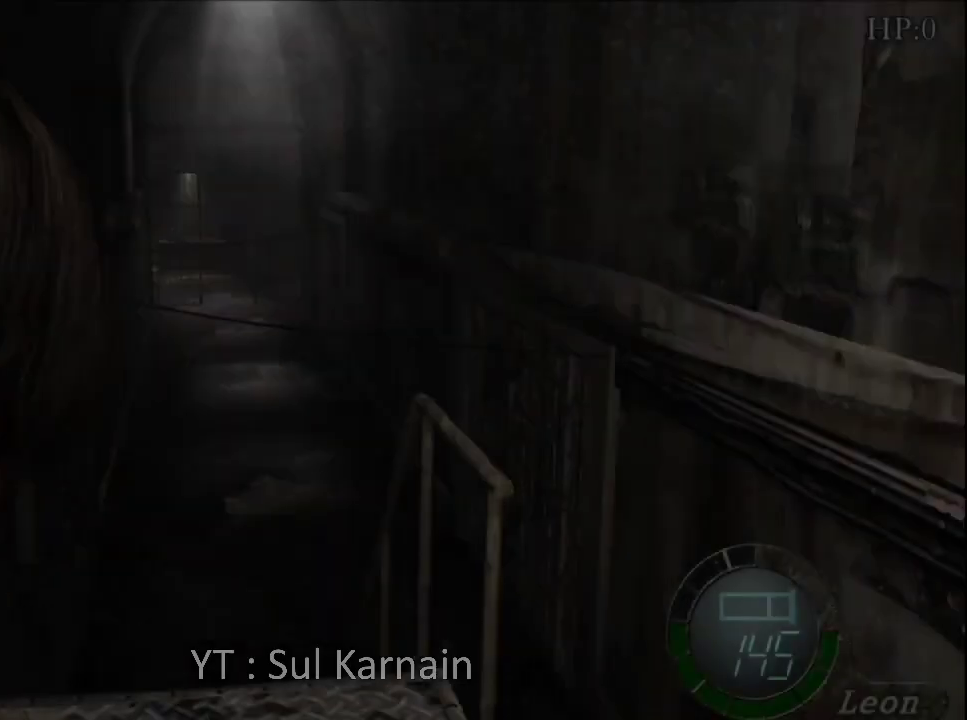
{"buttons": [], "left_stick": "right", "right_stick": "center", "events": [[117, "left_stick", "right"], [200, "left_stick", "up"], [300, "left_stick", "down"], [500, "left_stick", "right"]]}
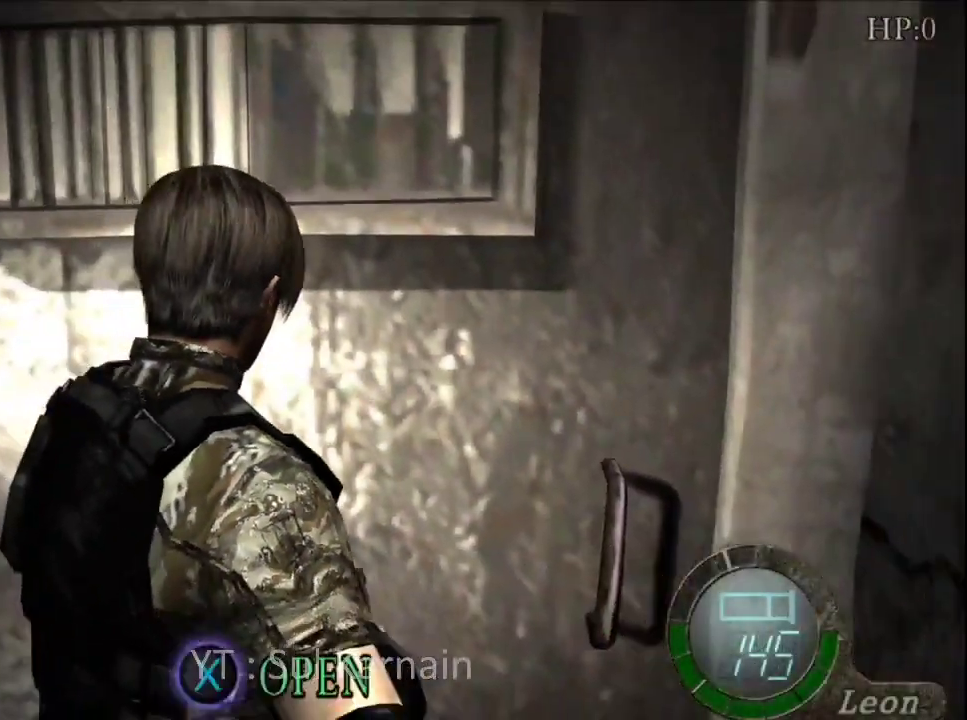
{"buttons": [], "left_stick": "center", "right_stick": "center", "events": [[50, "A", "down"], [83, "left_stick", "up"], [117, "A", "up"], [183, "A", "down"], [283, "A", "up"], [333, "A", "down"], [383, "left_stick", "center"], [417, "A", "up"]]}
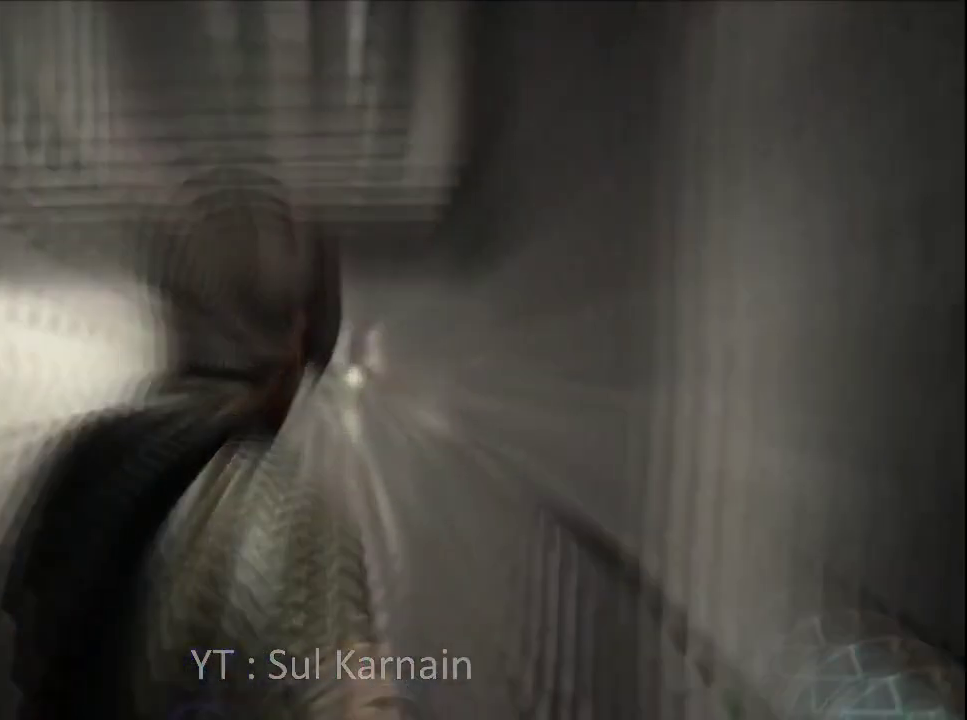
{"buttons": [], "left_stick": "center", "right_stick": "center", "events": []}
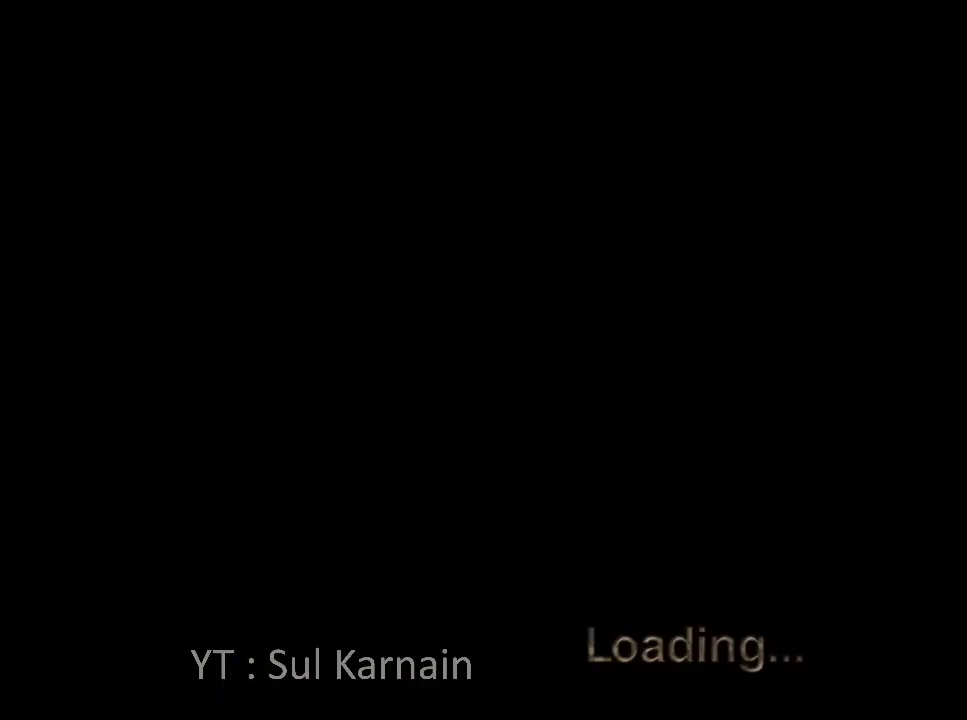
{"buttons": [], "left_stick": "left", "right_stick": "center", "events": [[267, "left_stick", "left"]]}
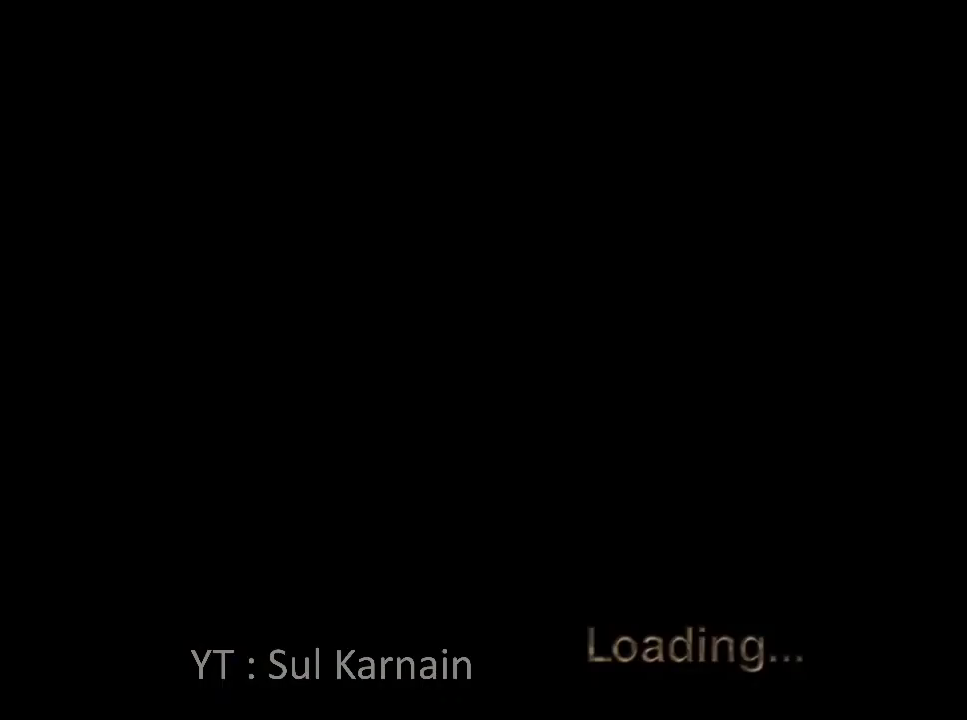
{"buttons": [], "left_stick": "center", "right_stick": "center", "events": [[200, "left_stick", "center"]]}
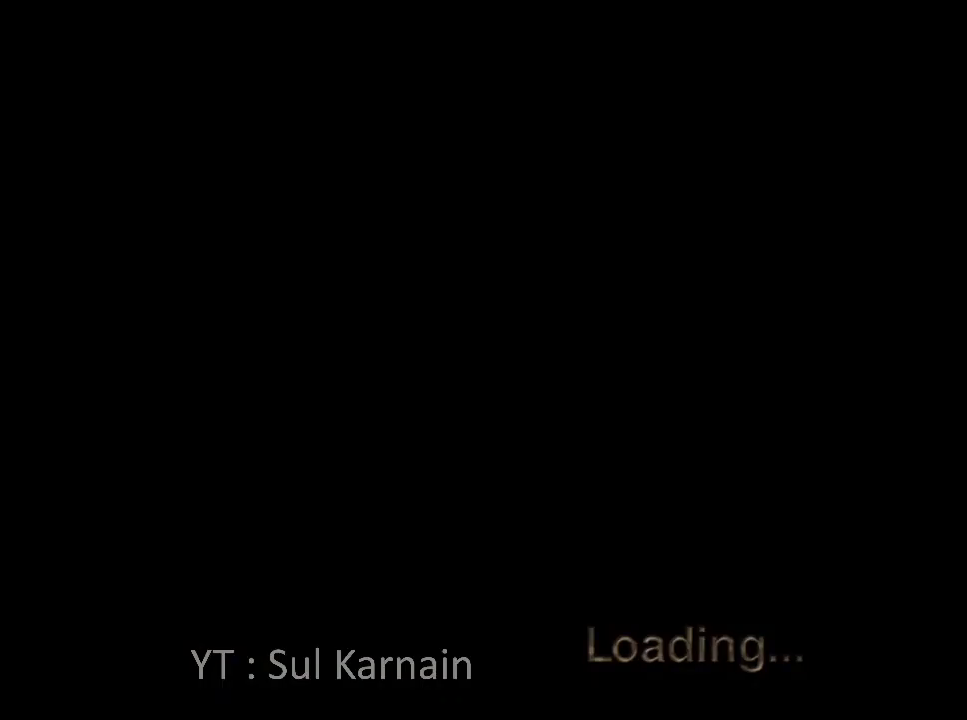
{"buttons": [], "left_stick": "center", "right_stick": "center", "events": []}
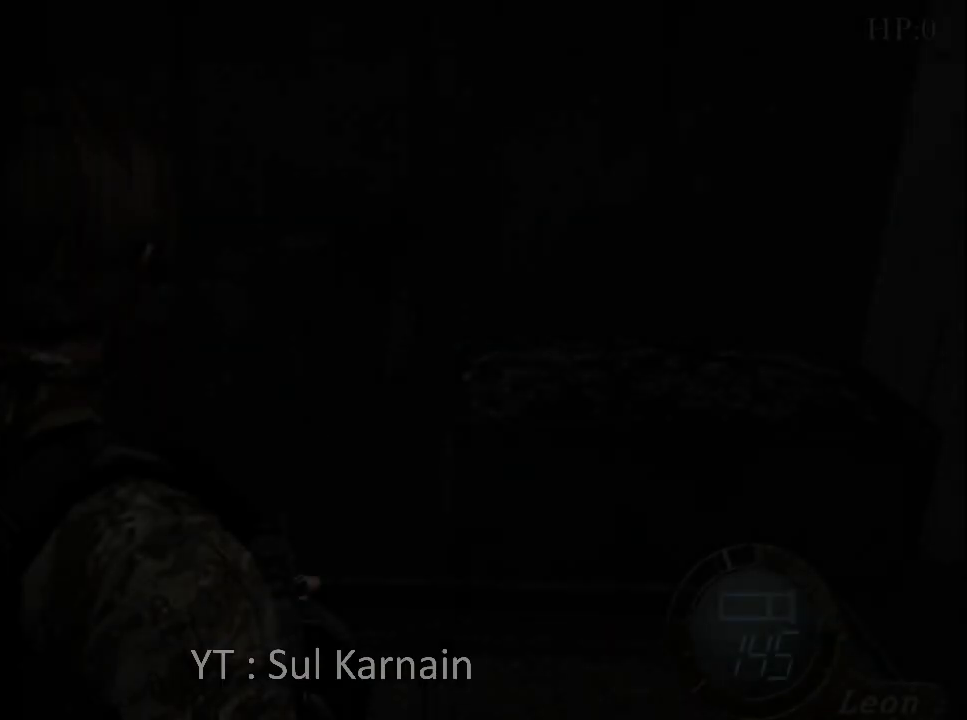
{"buttons": ["R1"], "left_stick": "up-left", "right_stick": "center", "events": [[167, "left_stick", "left"], [300, "right_stick", "left"], [400, "R1", "down"], [450, "left_stick", "up-left"], [500, "right_stick", "center"]]}
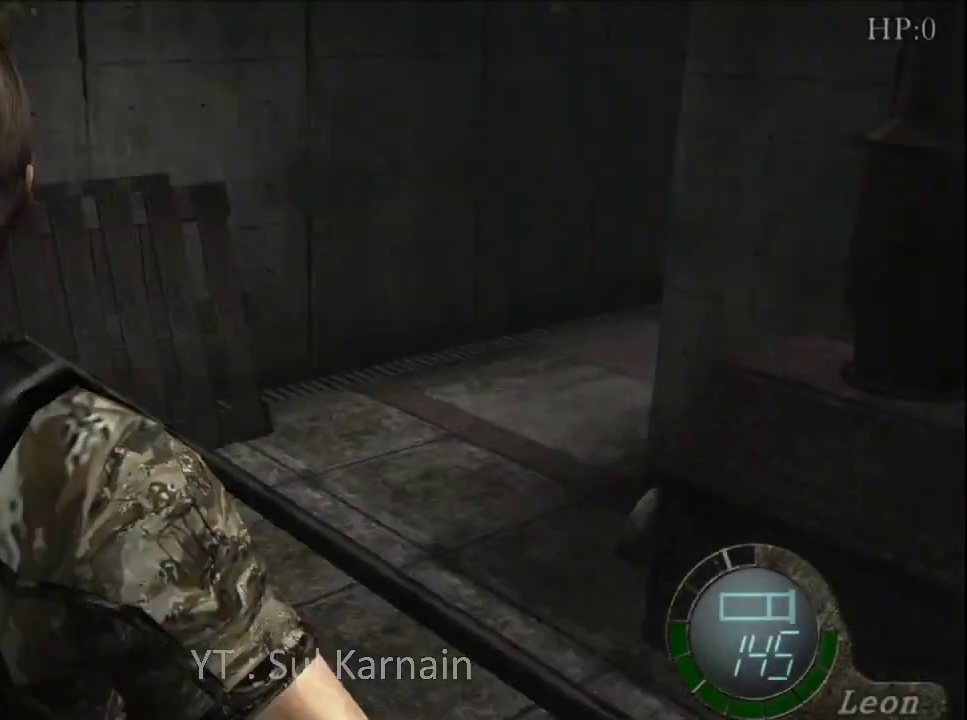
{"buttons": [], "left_stick": "up", "right_stick": "center", "events": [[33, "R1", "up"], [217, "left_stick", "up"]]}
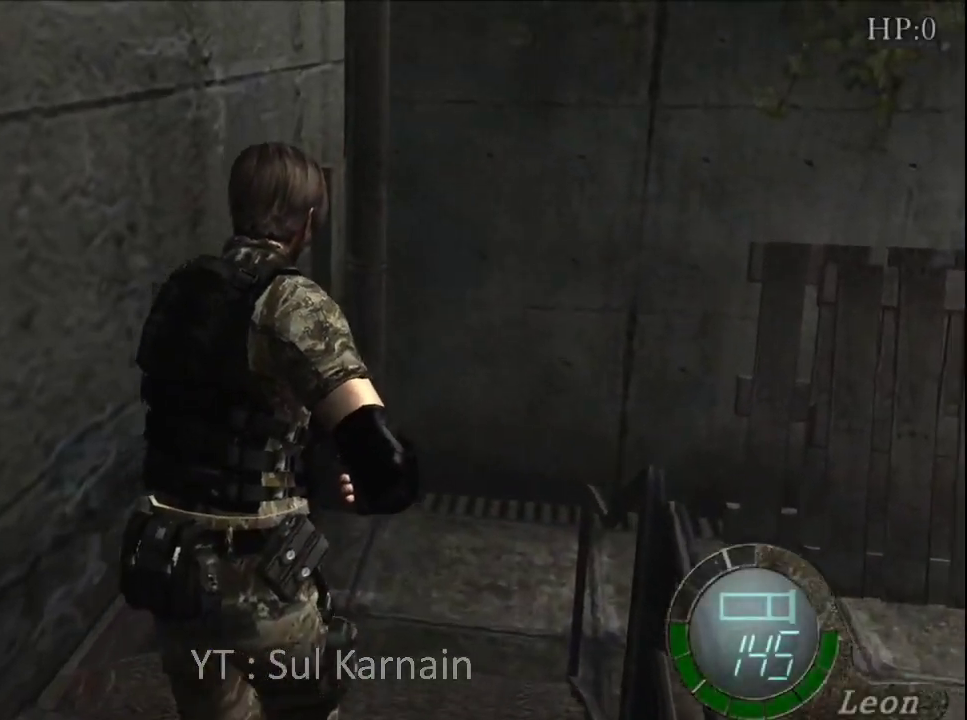
{"buttons": [], "left_stick": "up", "right_stick": "center", "events": [[150, "left_stick", "up-right"], [350, "left_stick", "up"]]}
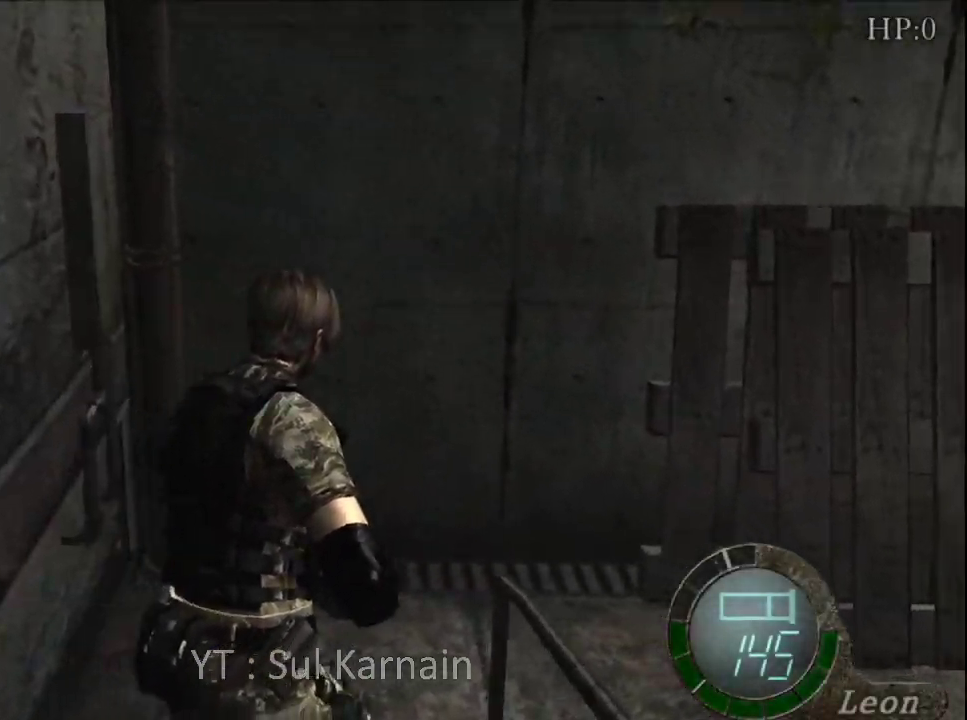
{"buttons": [], "left_stick": "up-right", "right_stick": "center", "events": [[233, "right_stick", "right"], [383, "R1", "down"], [467, "R1", "up"], [467, "left_stick", "up-right"], [467, "right_stick", "center"]]}
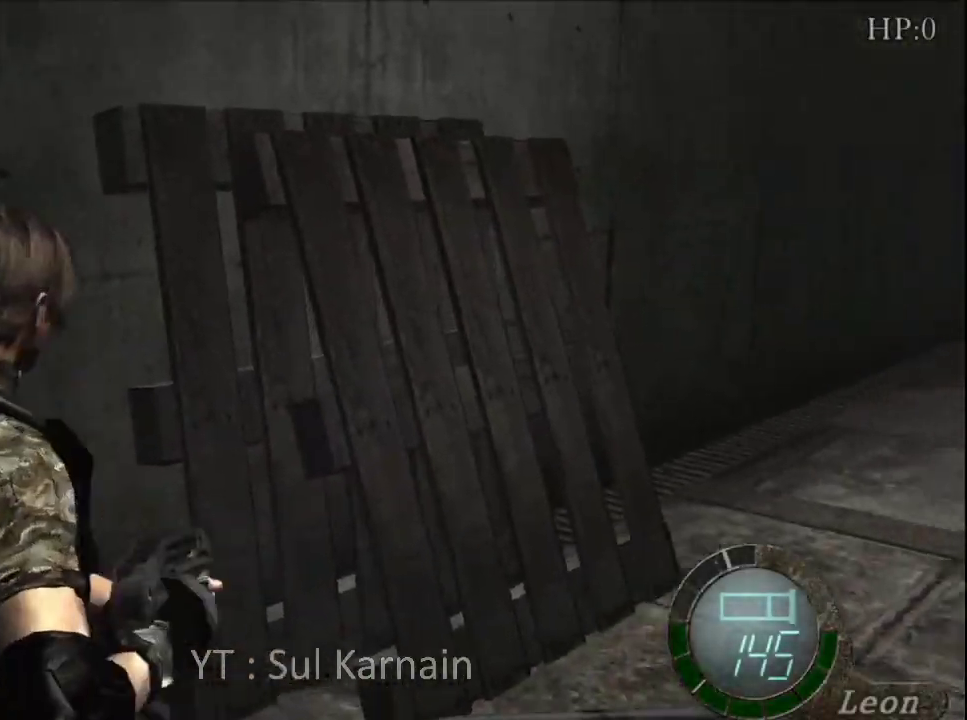
{"buttons": [], "left_stick": "center", "right_stick": "center", "events": [[267, "right_stick", "down"], [300, "START", "down"], [317, "left_stick", "center"], [400, "START", "up"], [400, "right_stick", "center"]]}
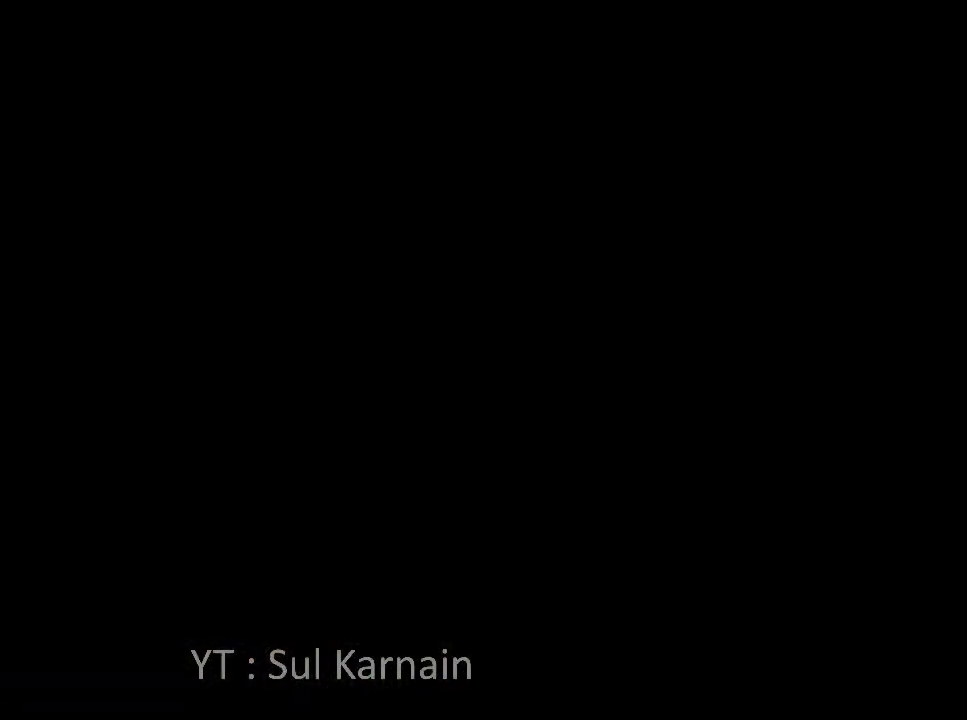
{"buttons": ["B"], "left_stick": "center", "right_stick": "center", "events": [[50, "DPAD_LEFT", "down"], [133, "DPAD_LEFT", "up"], [150, "A", "down"], [217, "A", "up"], [267, "A", "down"], [383, "A", "up"], [483, "B", "down"]]}
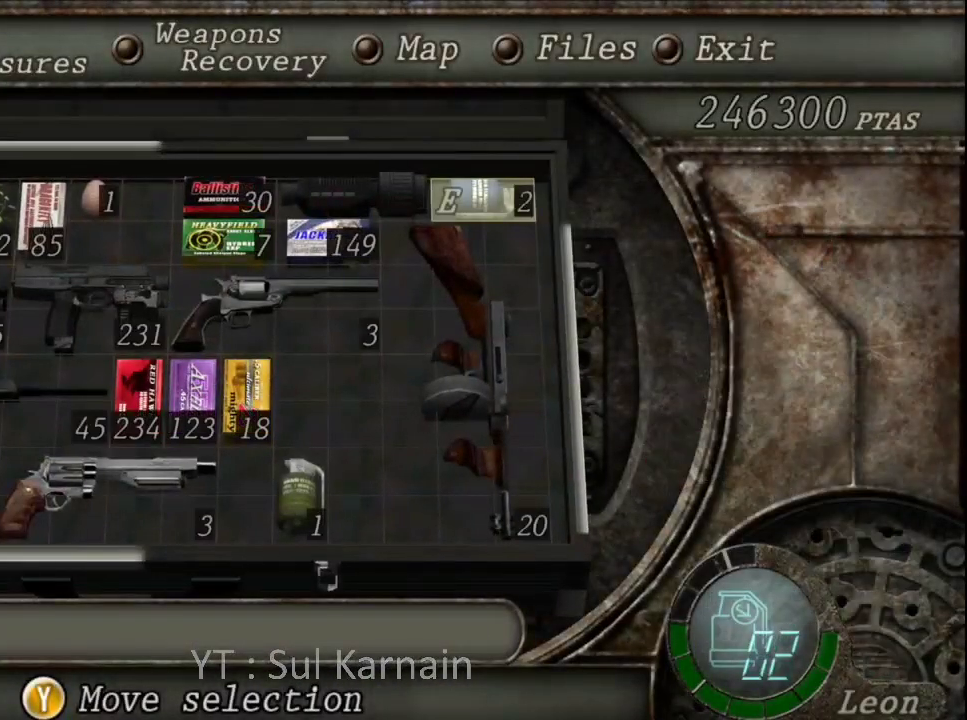
{"buttons": [], "left_stick": "up-right", "right_stick": "center", "events": [[33, "B", "up"], [83, "B", "down"], [183, "B", "up"], [250, "left_stick", "up"], [450, "left_stick", "up-right"]]}
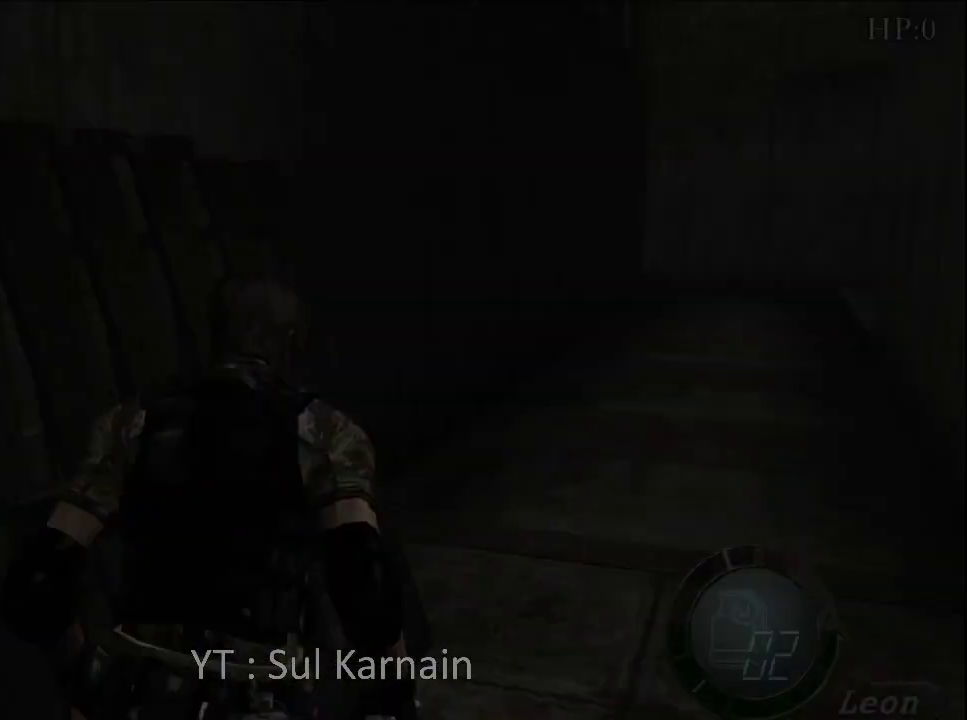
{"buttons": [], "left_stick": "up", "right_stick": "center", "events": [[117, "left_stick", "up"]]}
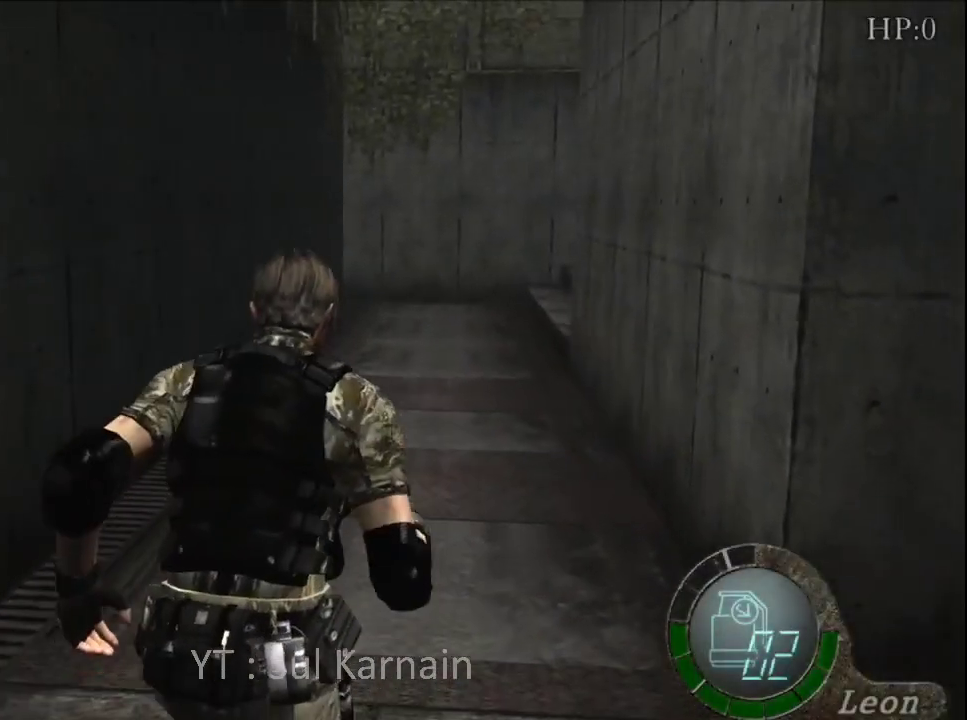
{"buttons": [], "left_stick": "up", "right_stick": "center", "events": []}
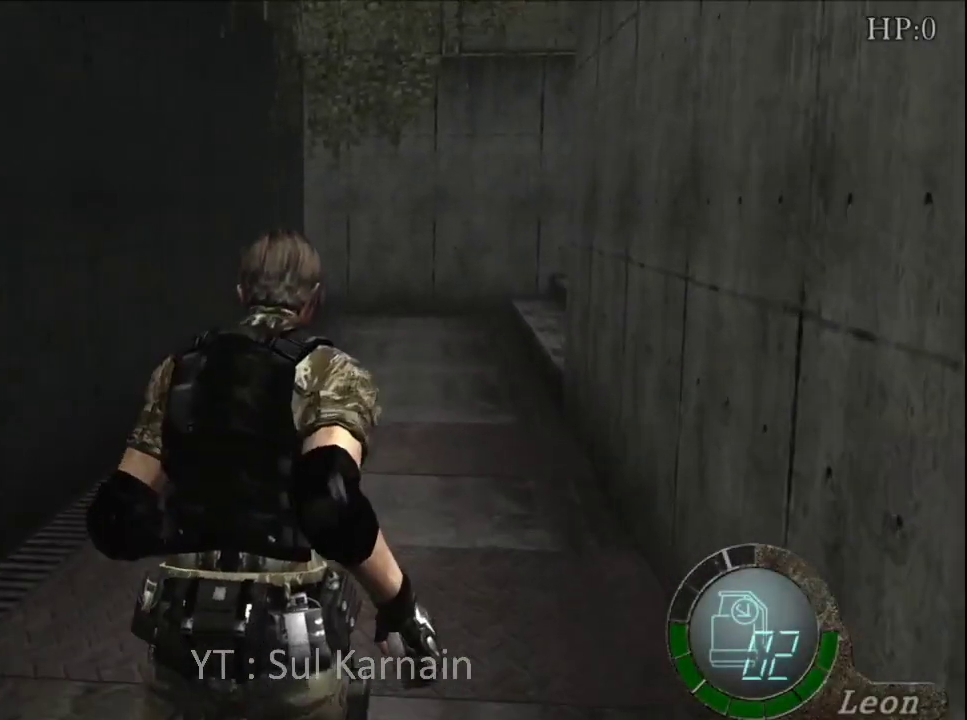
{"buttons": [], "left_stick": "up", "right_stick": "center", "events": []}
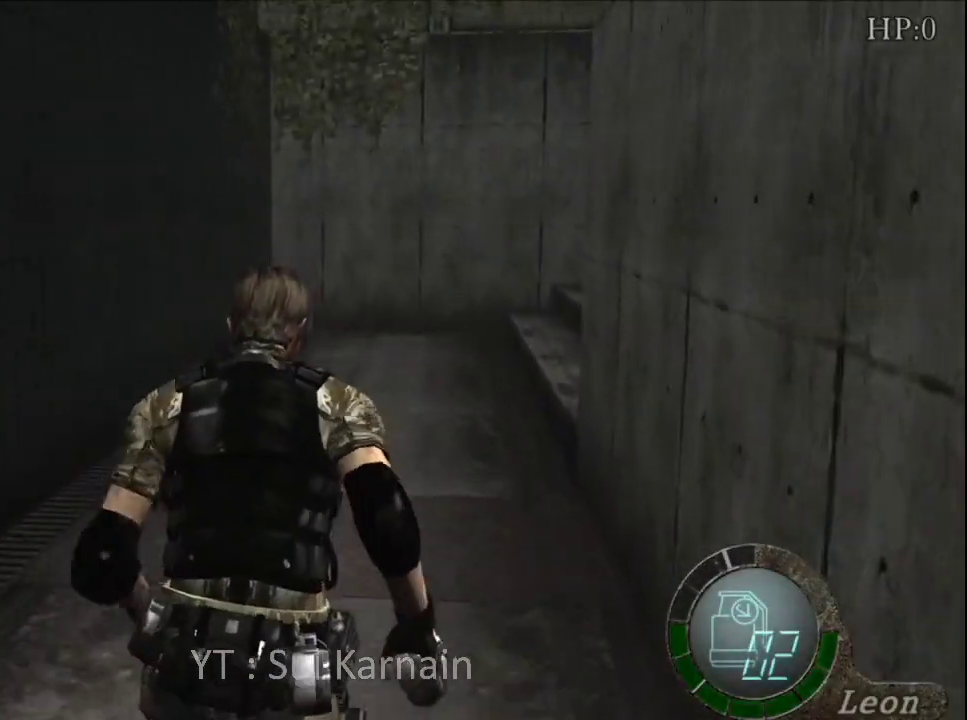
{"buttons": [], "left_stick": "up", "right_stick": "center", "events": []}
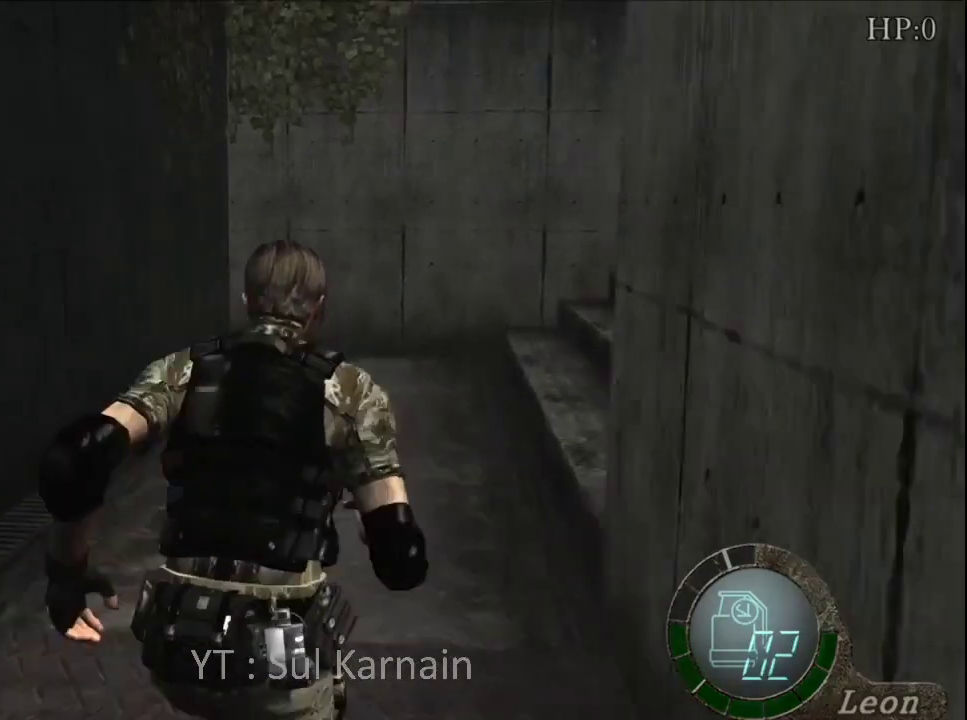
{"buttons": [], "left_stick": "up-right", "right_stick": "center", "events": [[333, "left_stick", "up-right"]]}
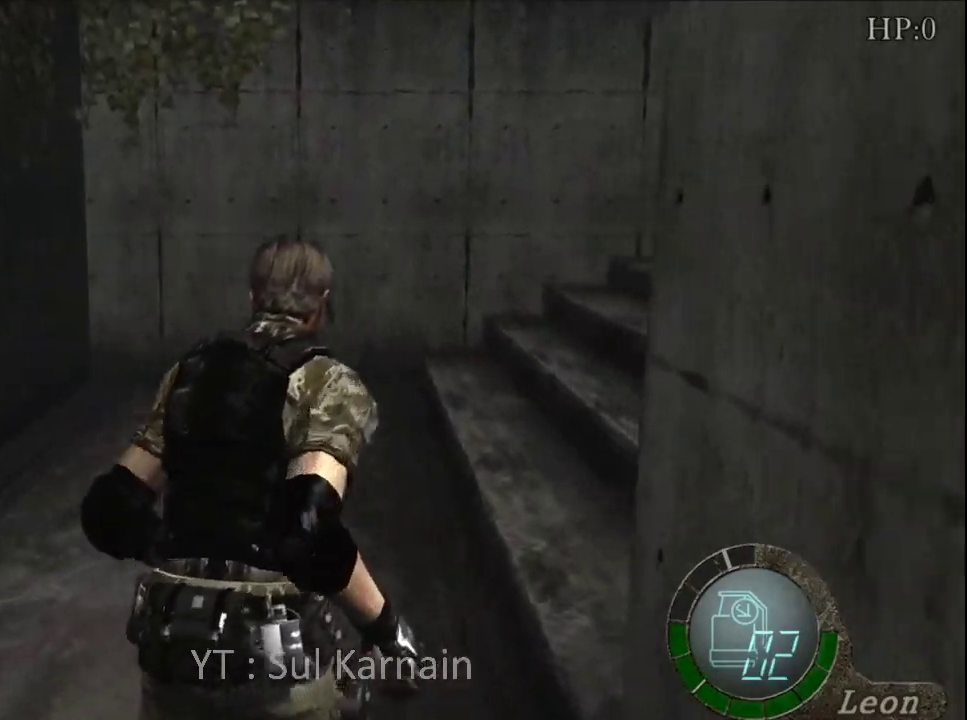
{"buttons": [], "left_stick": "up-right", "right_stick": "center", "events": [[167, "left_stick", "up"], [417, "left_stick", "up-right"]]}
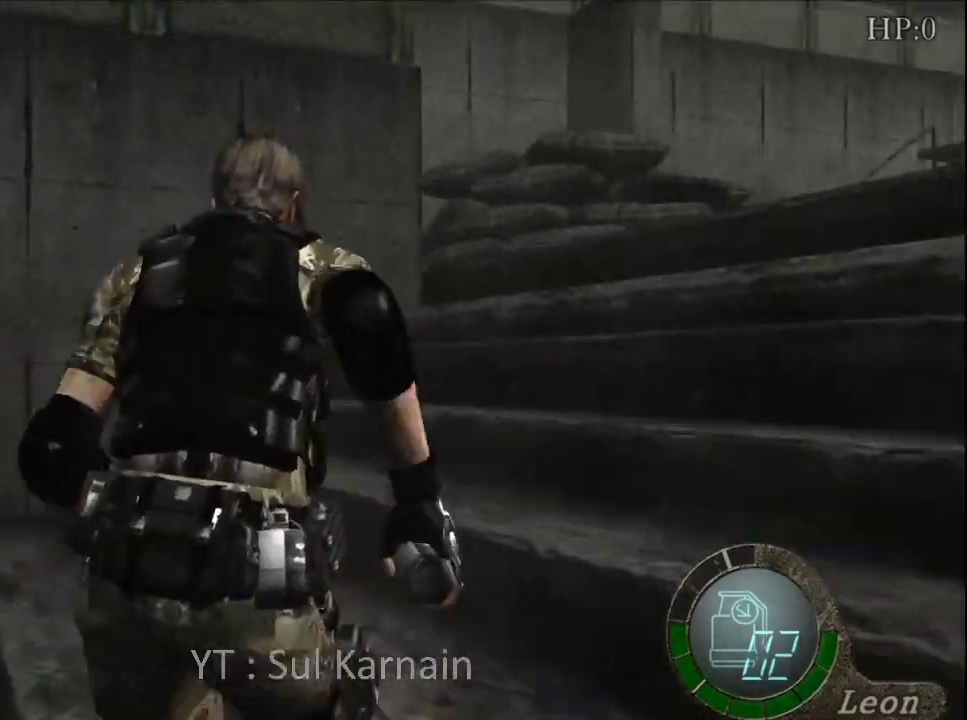
{"buttons": [], "left_stick": "up", "right_stick": "center", "events": [[417, "left_stick", "up"]]}
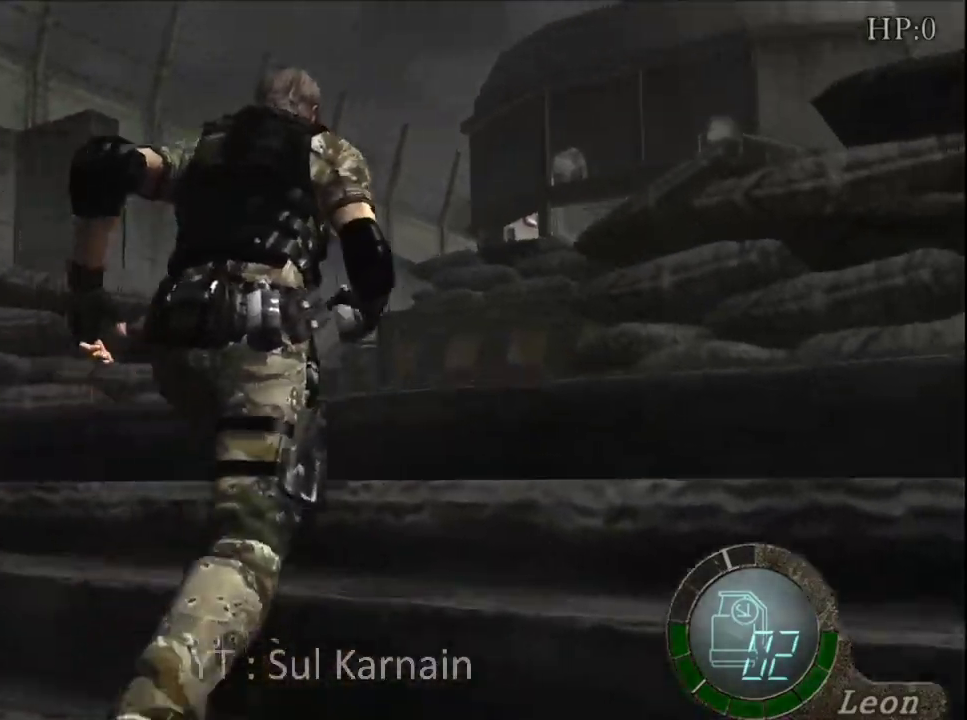
{"buttons": [], "left_stick": "up-right", "right_stick": "center", "events": [[450, "left_stick", "up-right"]]}